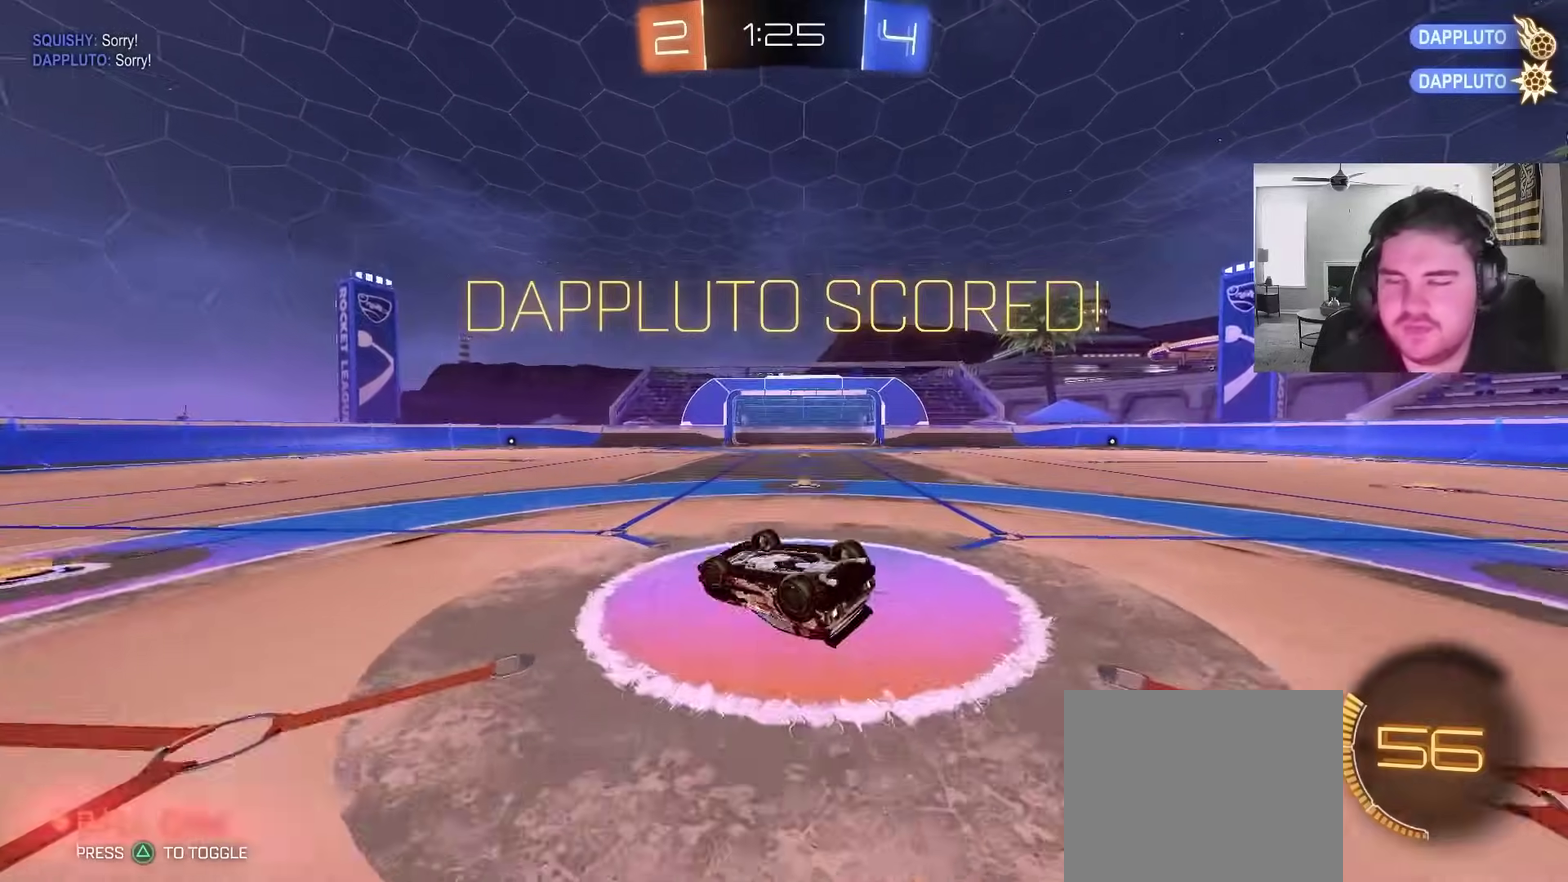
Gameplay with a controller (PlayStation layout); each line is a JSON object with the inputs held at the frame after it. "events" lists button and stick changes between this image and that frame as [ms after this image, input, new state], when the widget could be followed in between. This document gives stick clicks only as held states, not as events.
{"buttons": [], "left_stick": "center", "right_stick": "center", "events": [[50, "SQUARE", "down"], [200, "left_stick", "center"], [217, "L1", "up"], [283, "SQUARE", "up"]]}
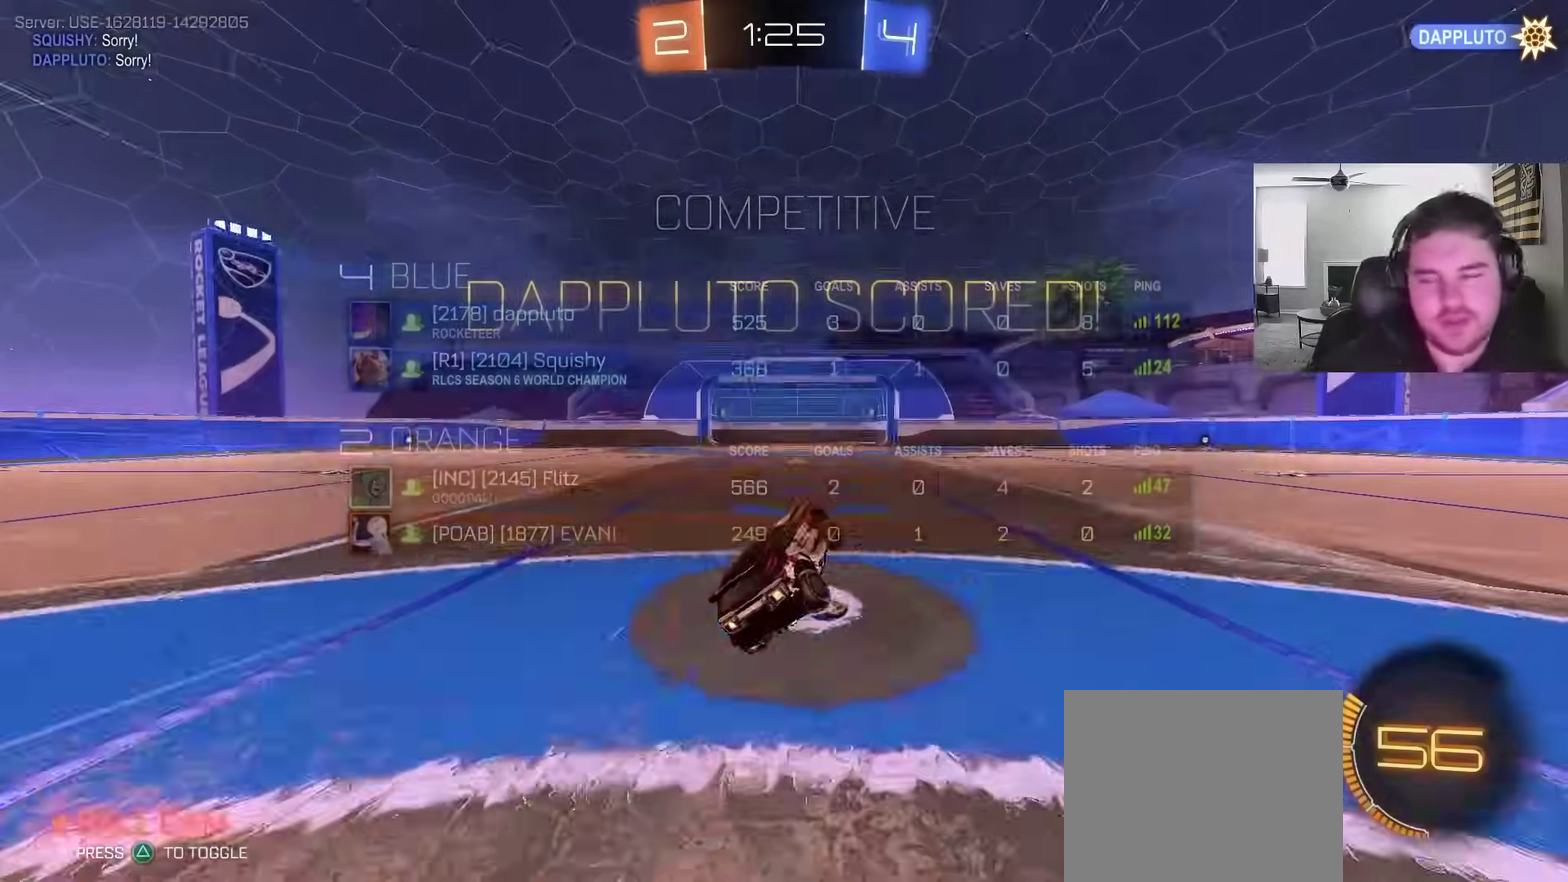
{"buttons": [], "left_stick": "center", "right_stick": "center", "events": [[83, "SQUARE", "down"], [300, "CROSS", "down"], [367, "SQUARE", "up"], [500, "CROSS", "up"]]}
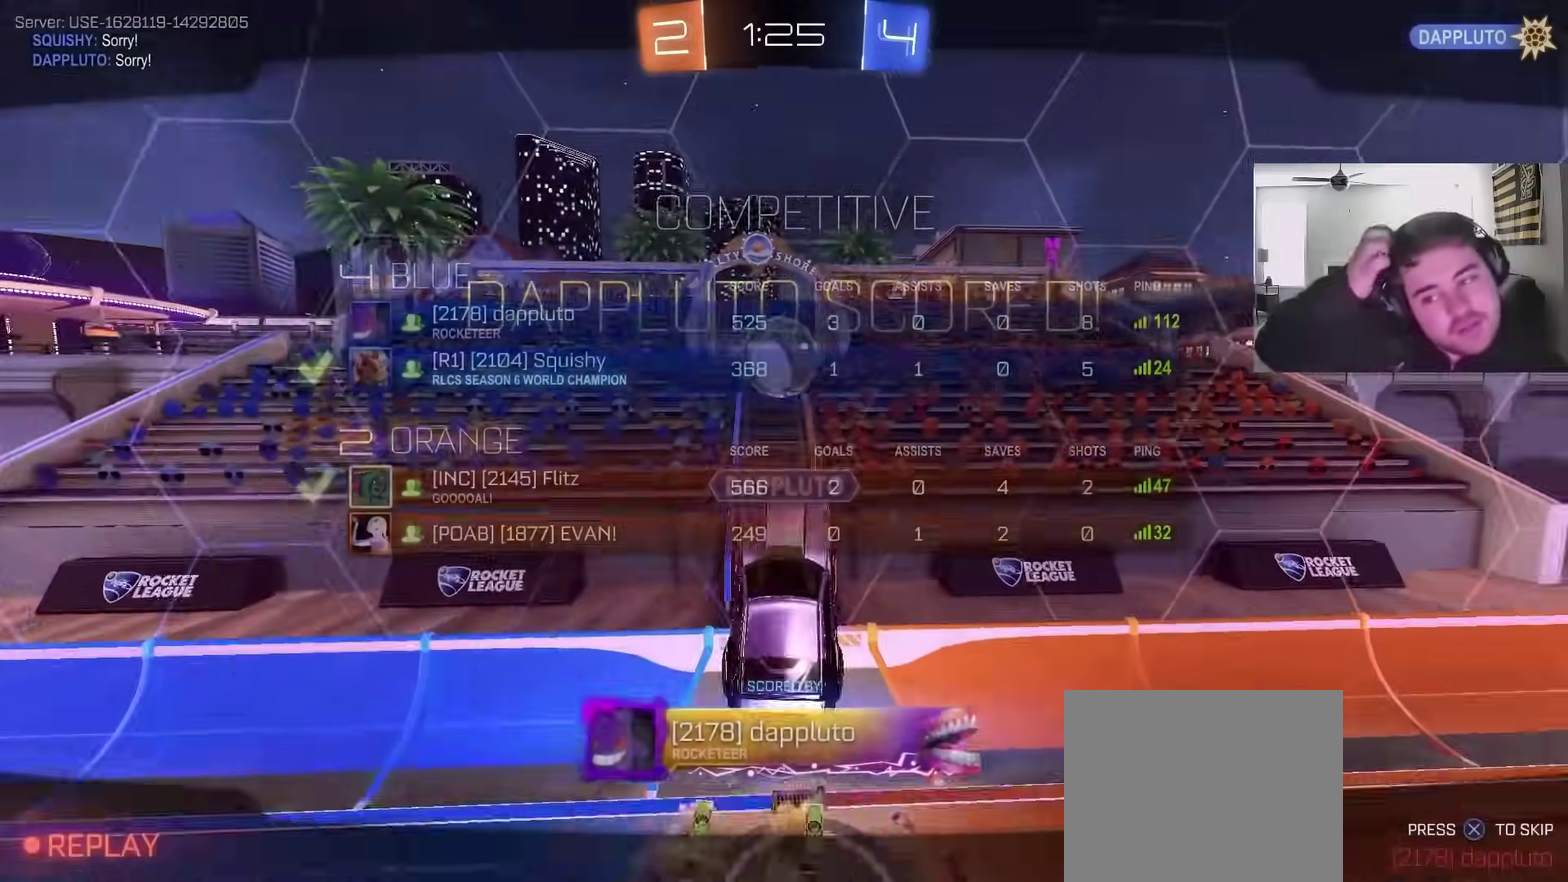
{"buttons": [], "left_stick": "center", "right_stick": "center", "events": []}
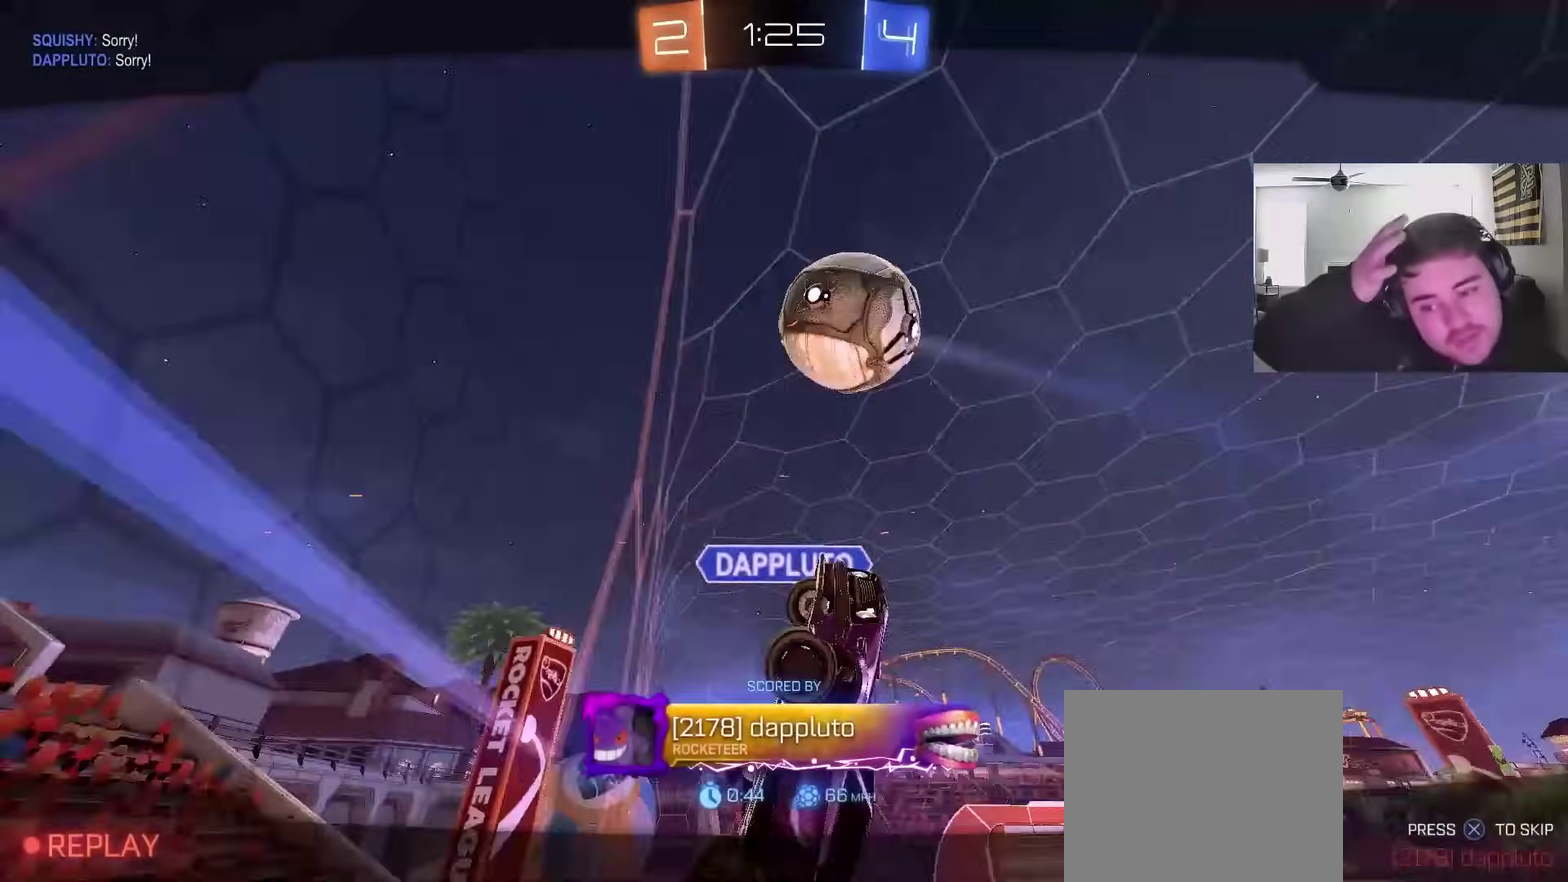
{"buttons": [], "left_stick": "center", "right_stick": "center", "events": []}
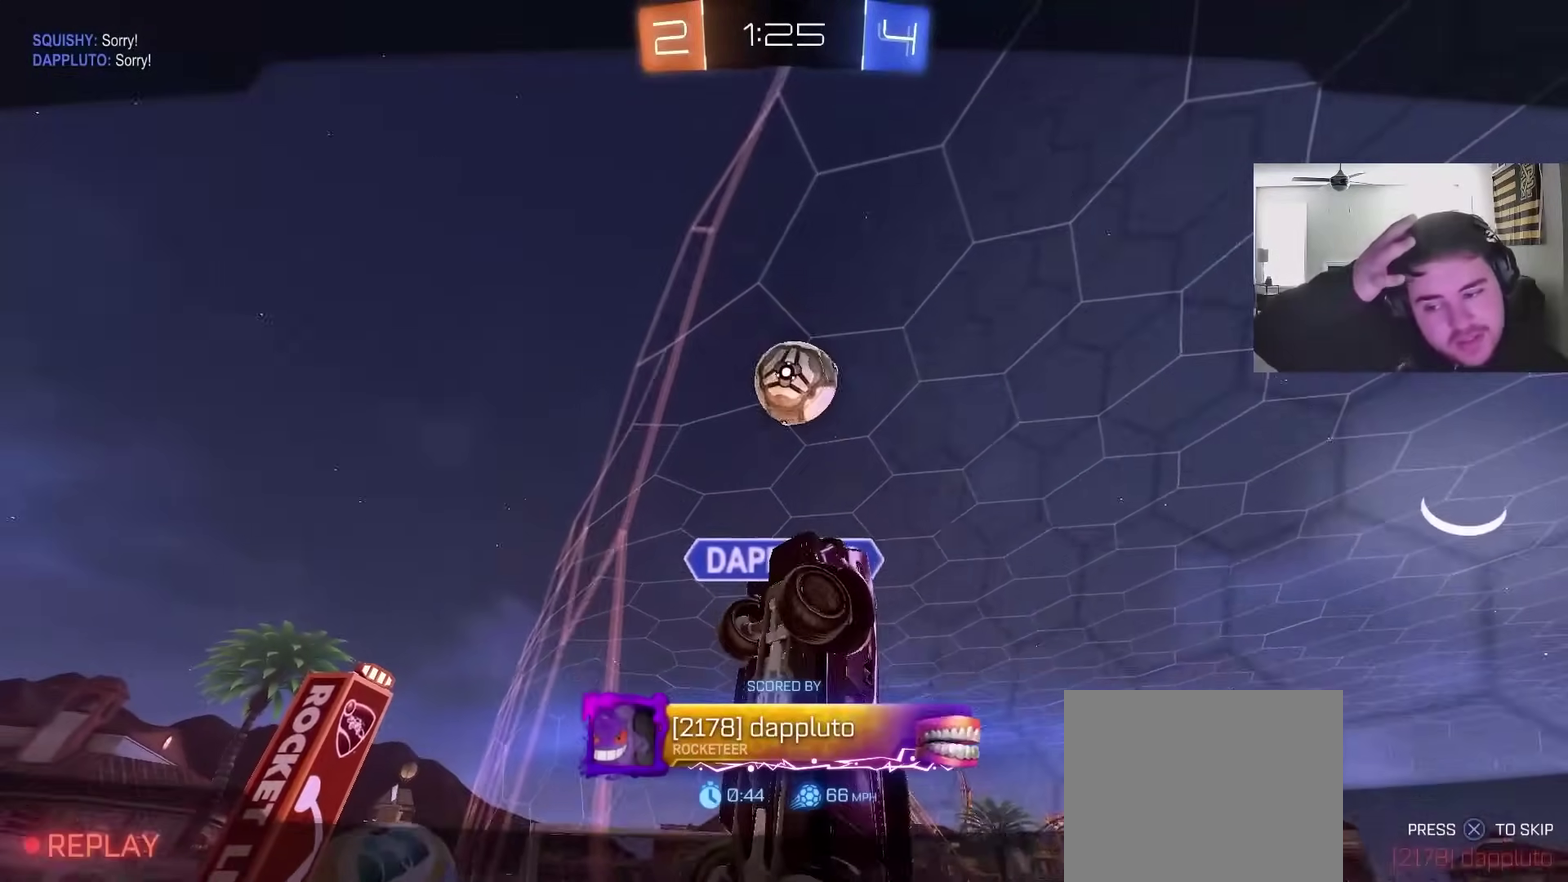
{"buttons": [], "left_stick": "center", "right_stick": "center", "events": []}
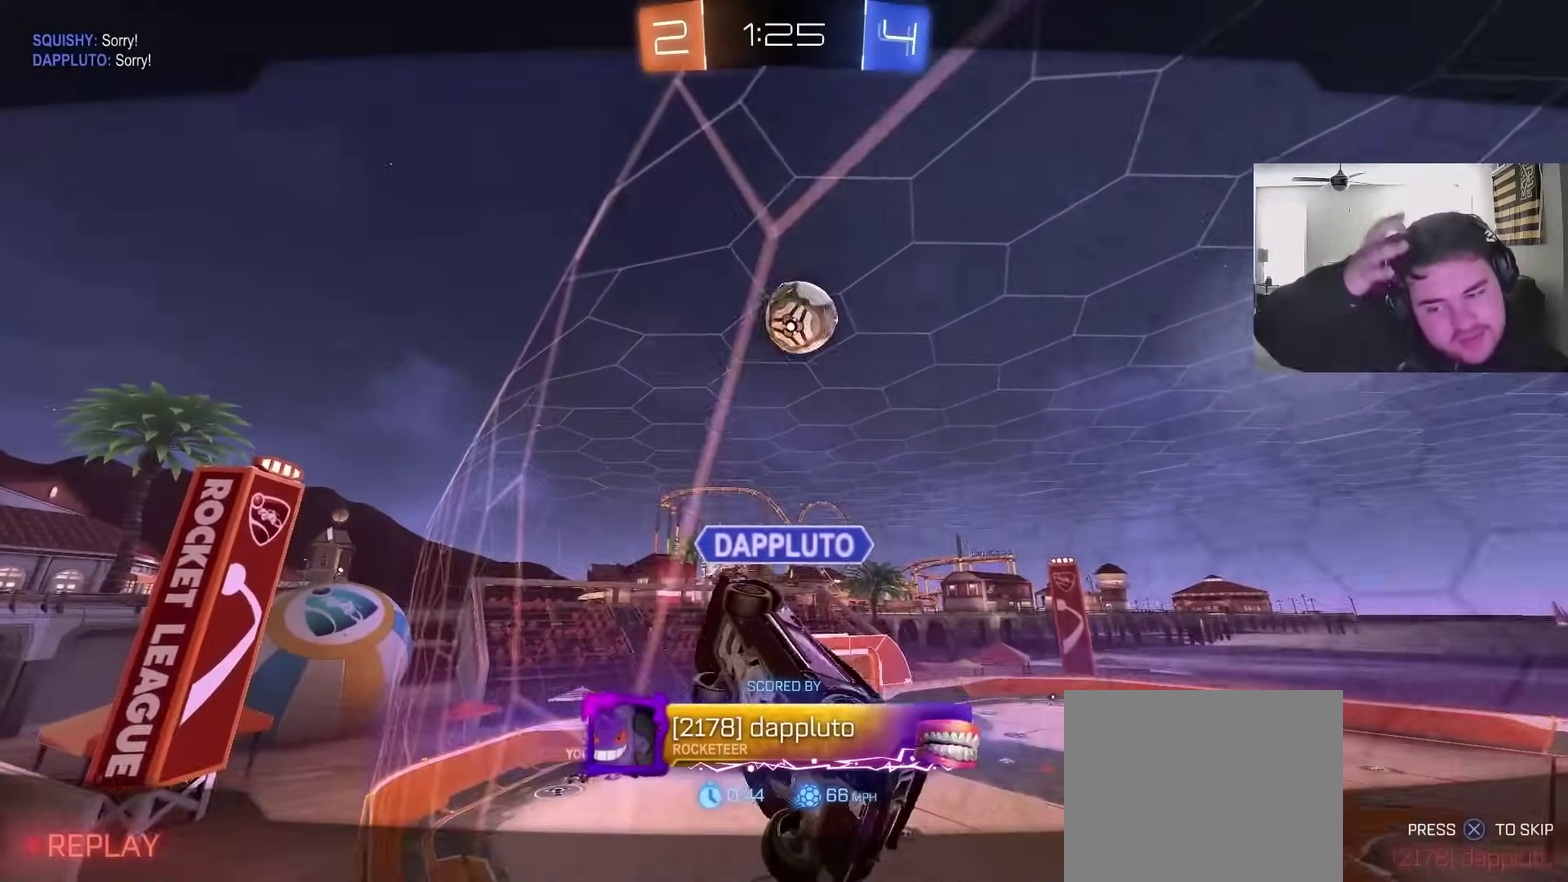
{"buttons": [], "left_stick": "center", "right_stick": "center", "events": []}
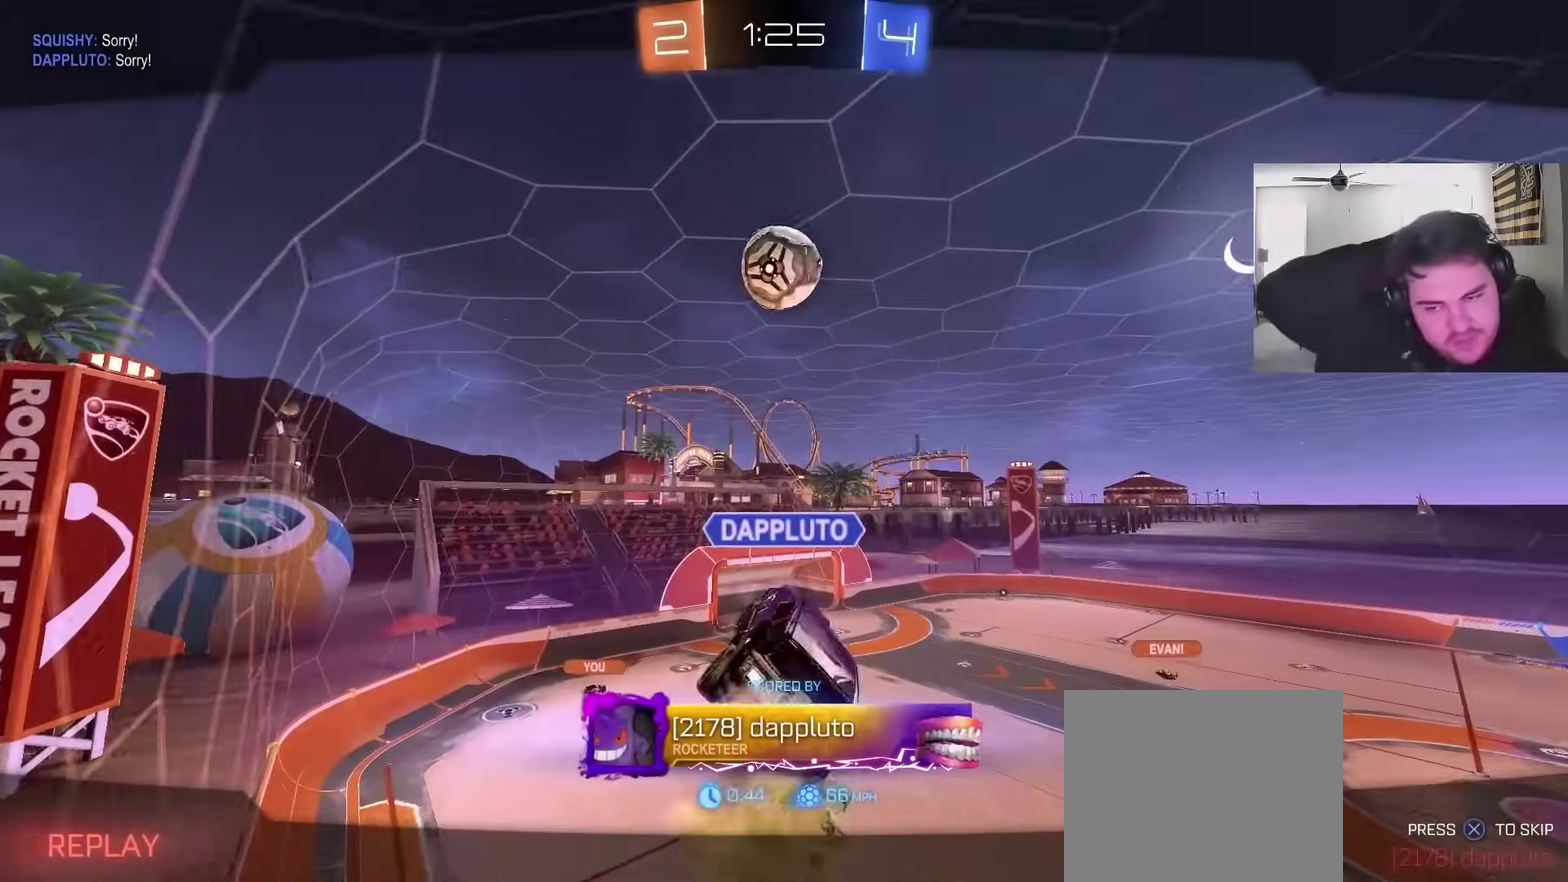
{"buttons": [], "left_stick": "center", "right_stick": "center", "events": []}
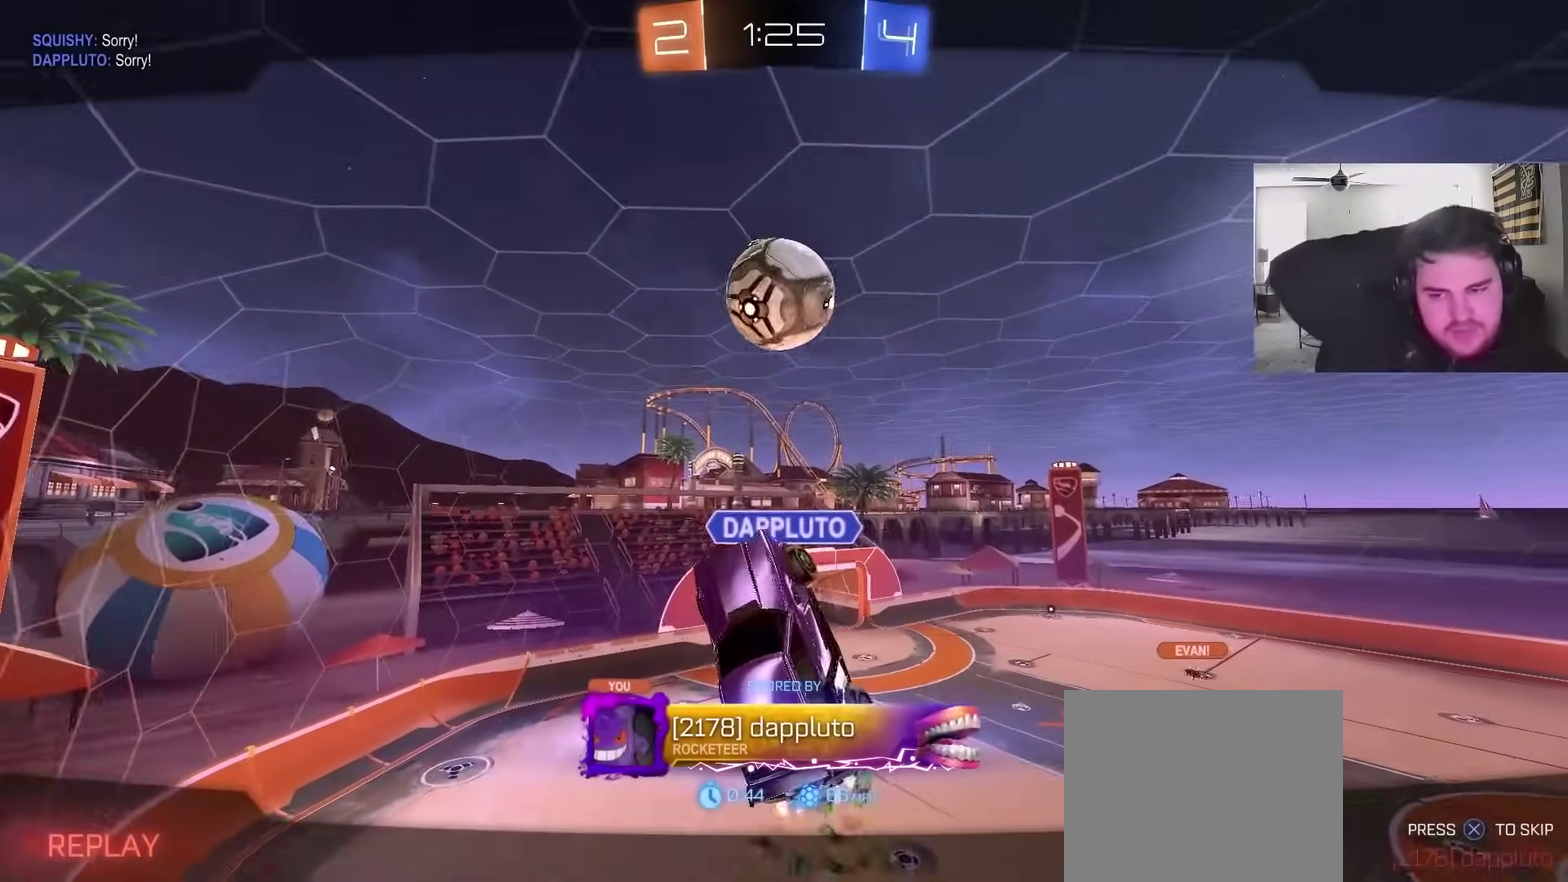
{"buttons": [], "left_stick": "center", "right_stick": "center", "events": []}
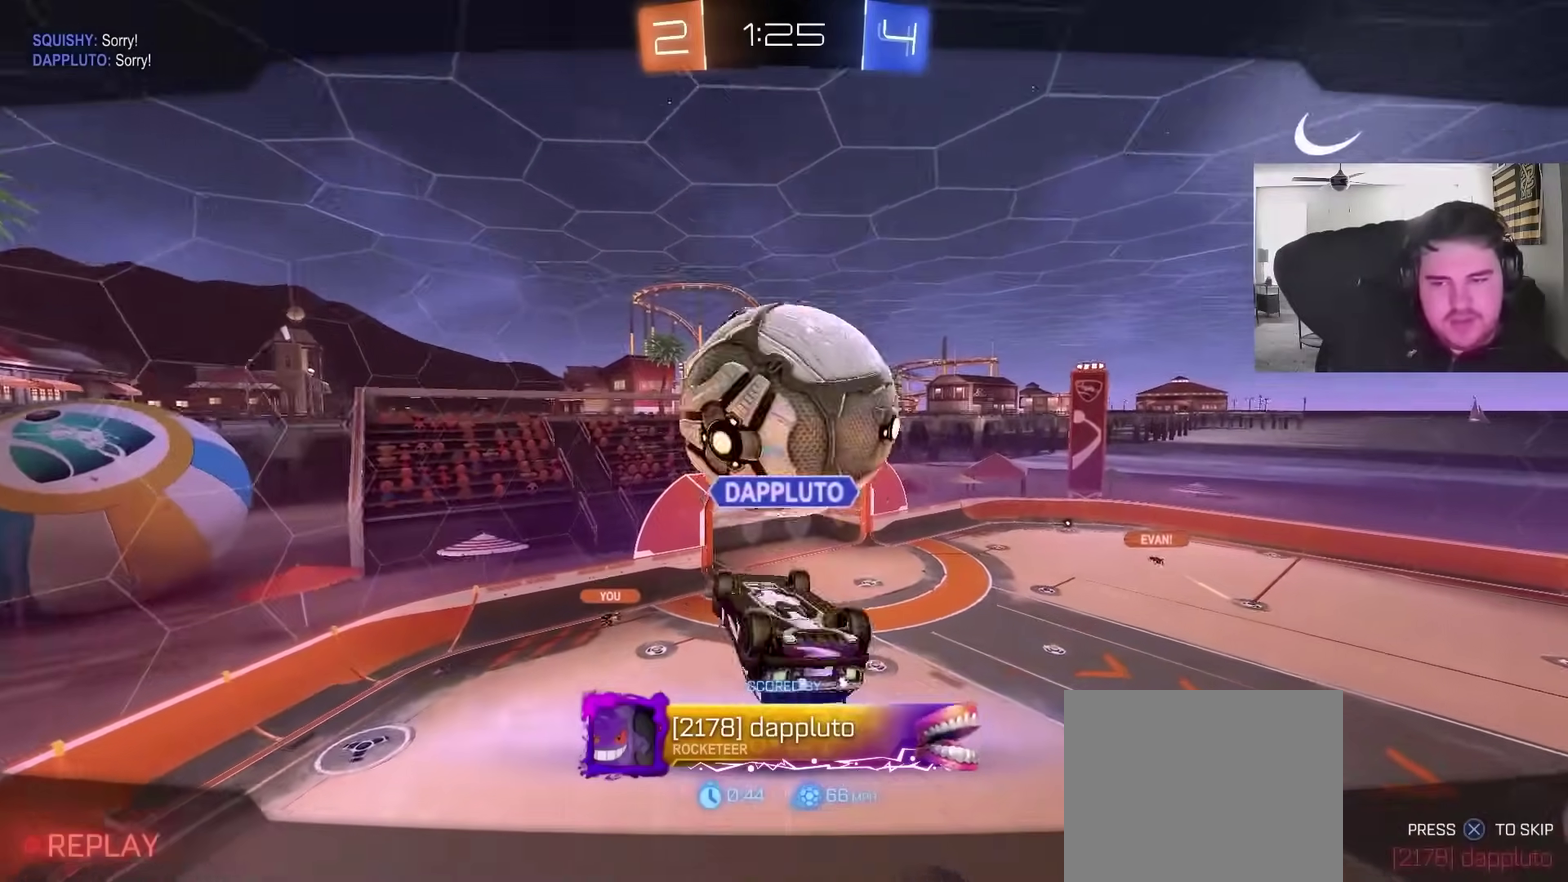
{"buttons": [], "left_stick": "center", "right_stick": "center", "events": []}
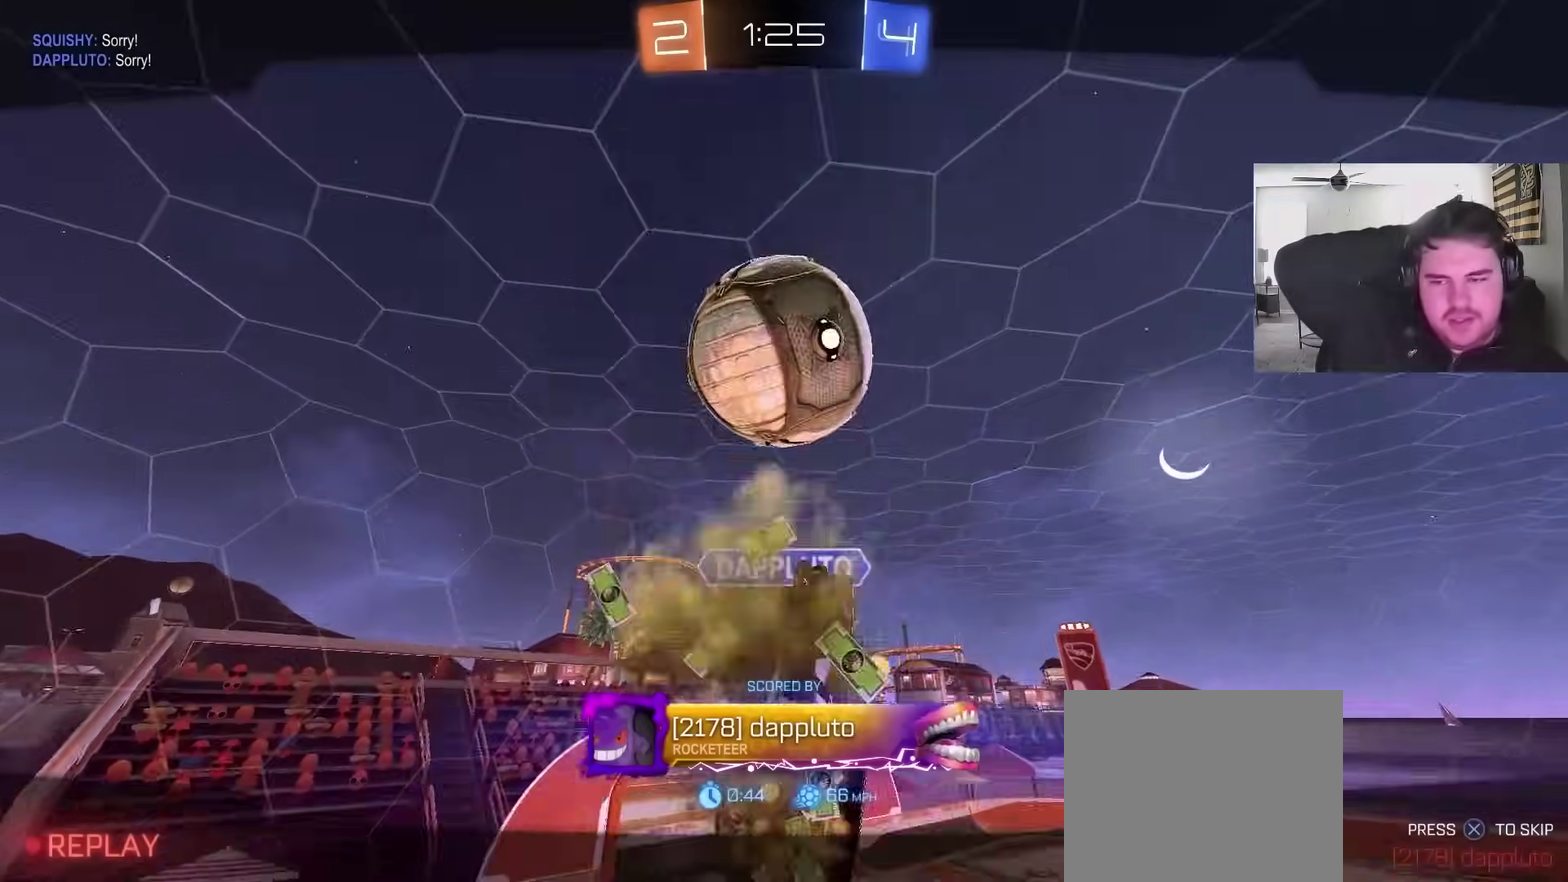
{"buttons": ["CROSS"], "left_stick": "center", "right_stick": "center", "events": [[83, "CROSS", "down"], [250, "CROSS", "up"], [383, "CROSS", "down"]]}
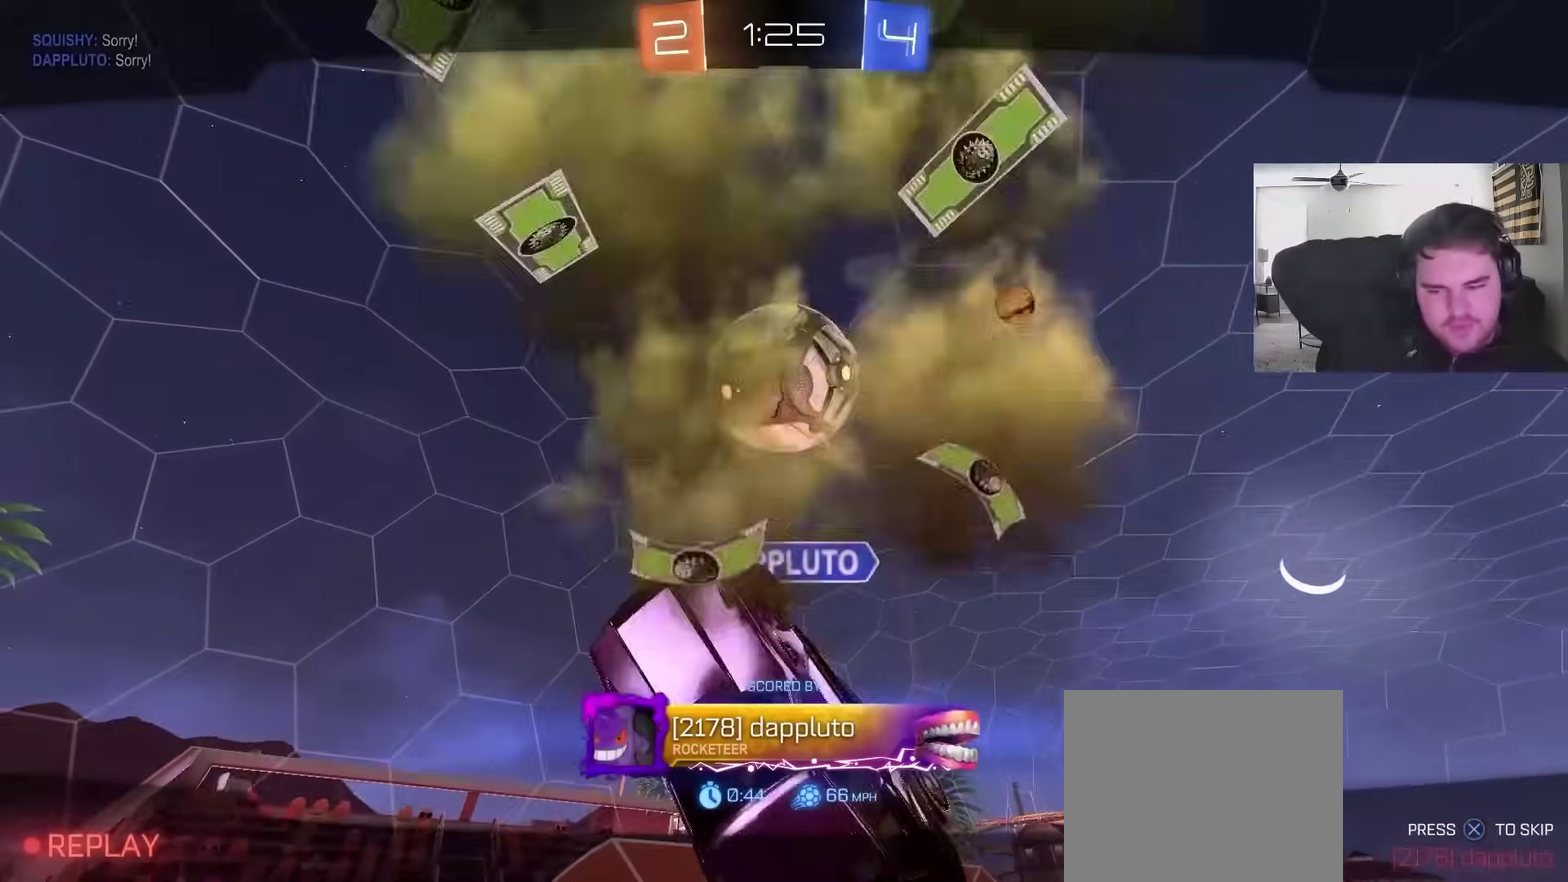
{"buttons": ["CROSS"], "left_stick": "center", "right_stick": "center", "events": [[33, "CROSS", "up"], [150, "CROSS", "down"], [300, "CROSS", "up"], [417, "CROSS", "down"]]}
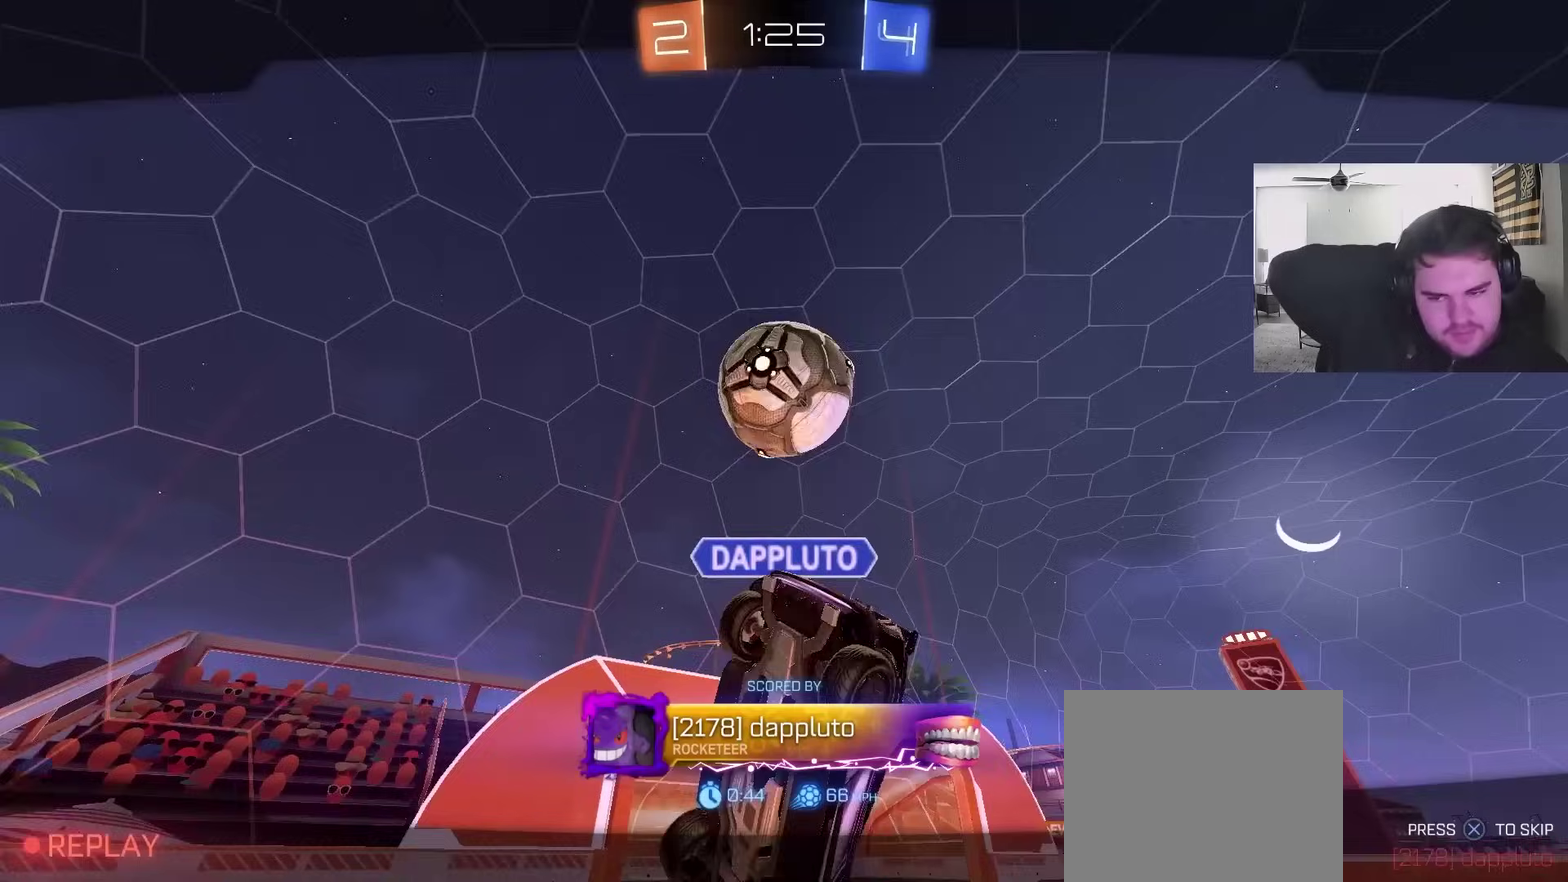
{"buttons": [], "left_stick": "center", "right_stick": "center", "events": [[50, "CROSS", "up"], [217, "CROSS", "down"], [367, "CROSS", "up"]]}
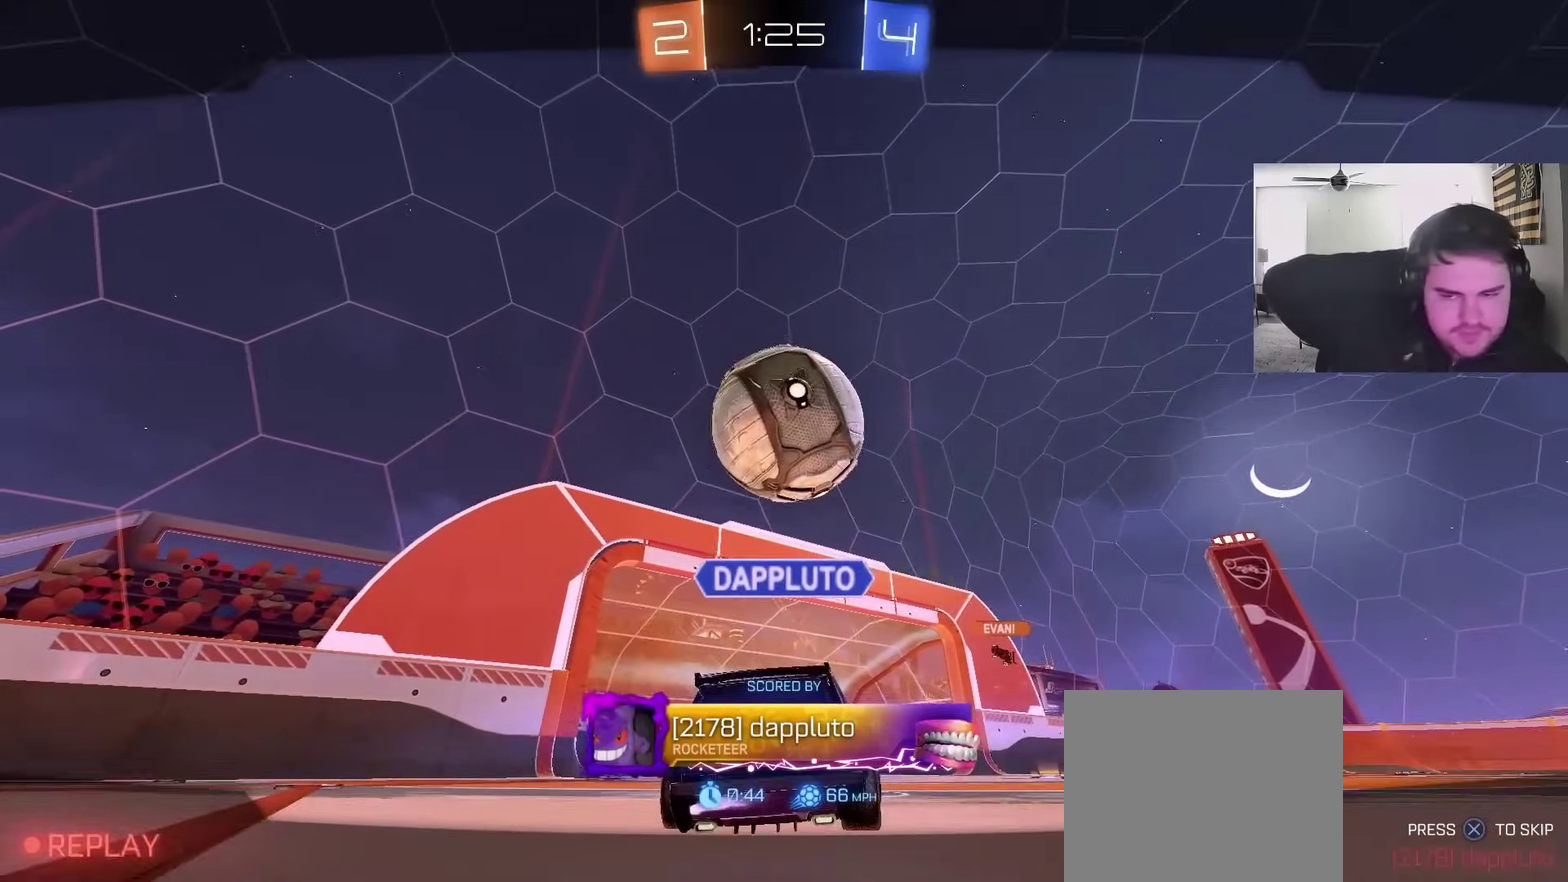
{"buttons": [], "left_stick": "center", "right_stick": "center", "events": [[50, "CROSS", "down"], [200, "CROSS", "up"]]}
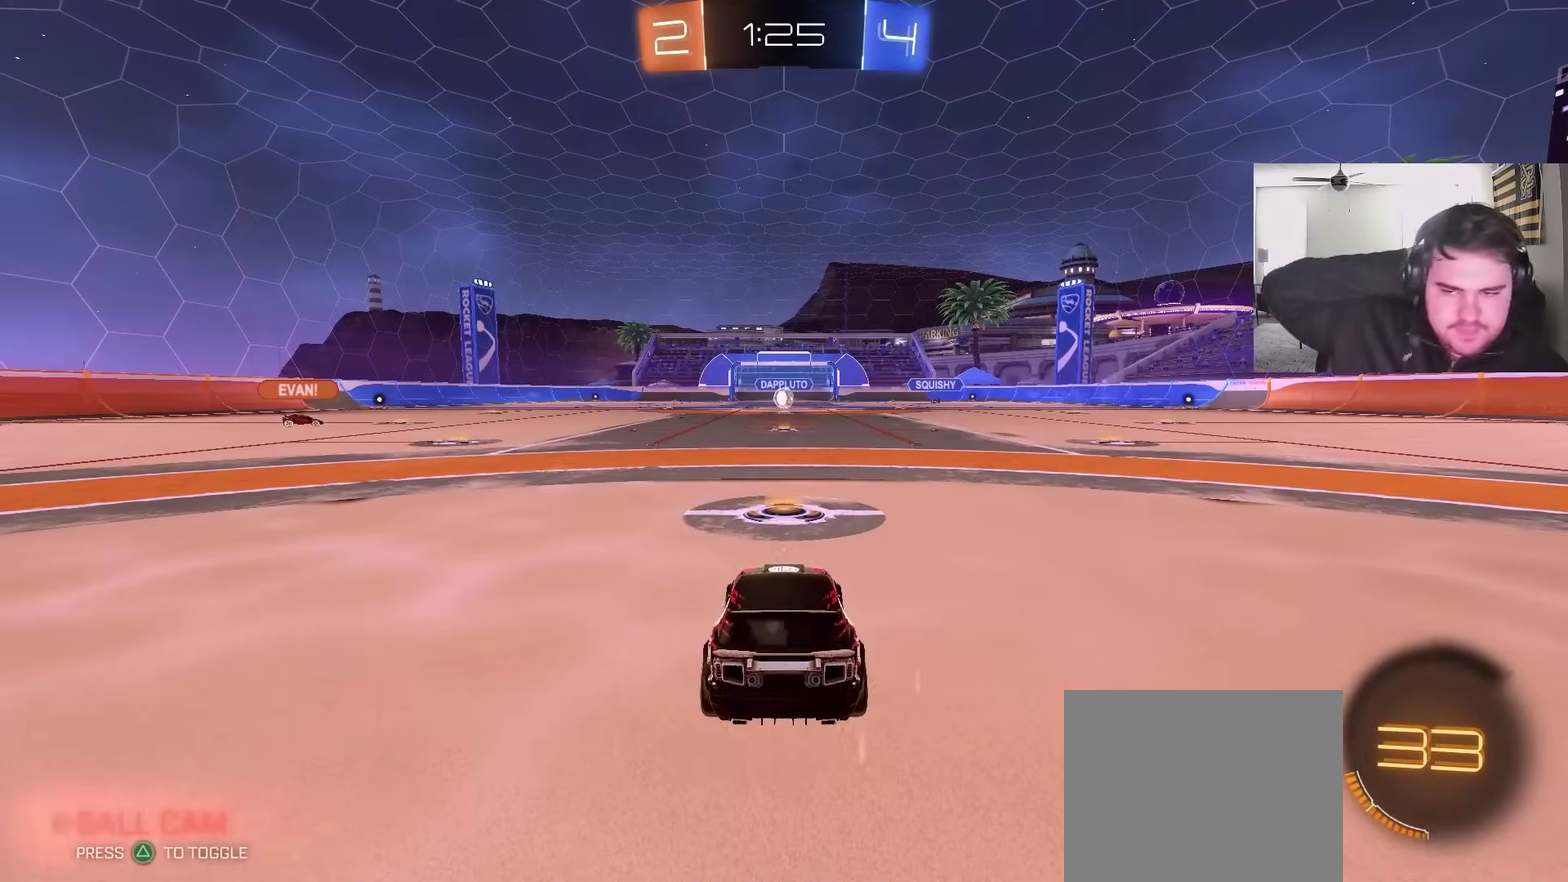
{"buttons": [], "left_stick": "center", "right_stick": "center", "events": [[17, "TRIANGLE", "down"], [100, "TRIANGLE", "up"], [167, "TRIANGLE", "down"], [283, "TRIANGLE", "up"], [350, "SQUARE", "down"], [500, "SQUARE", "up"]]}
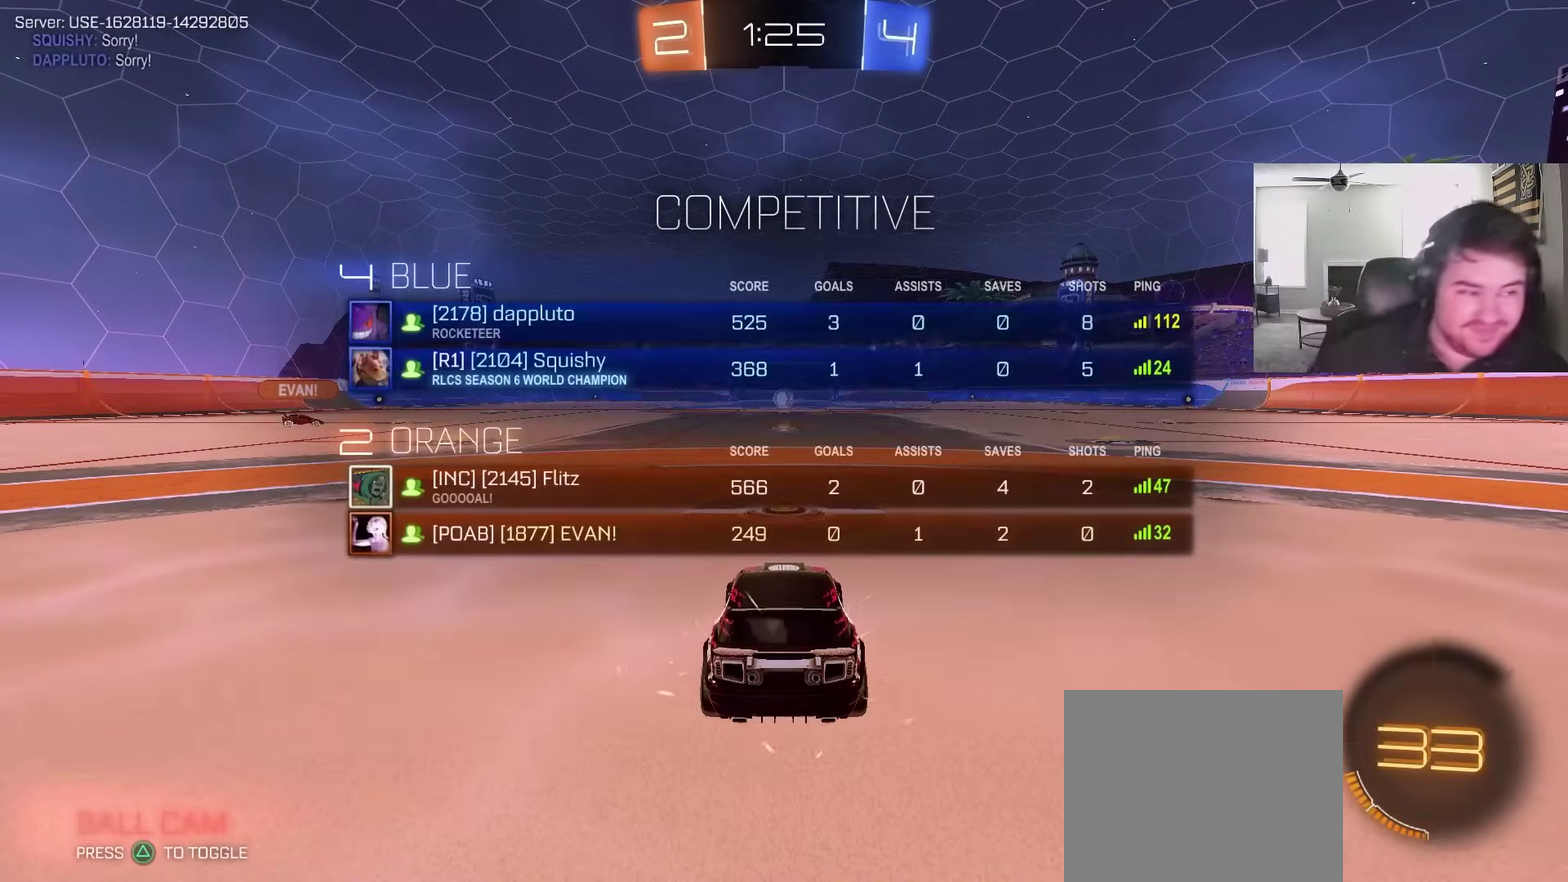
{"buttons": [], "left_stick": "center", "right_stick": "center", "events": [[433, "left_stick", "up-right"], [483, "left_stick", "center"]]}
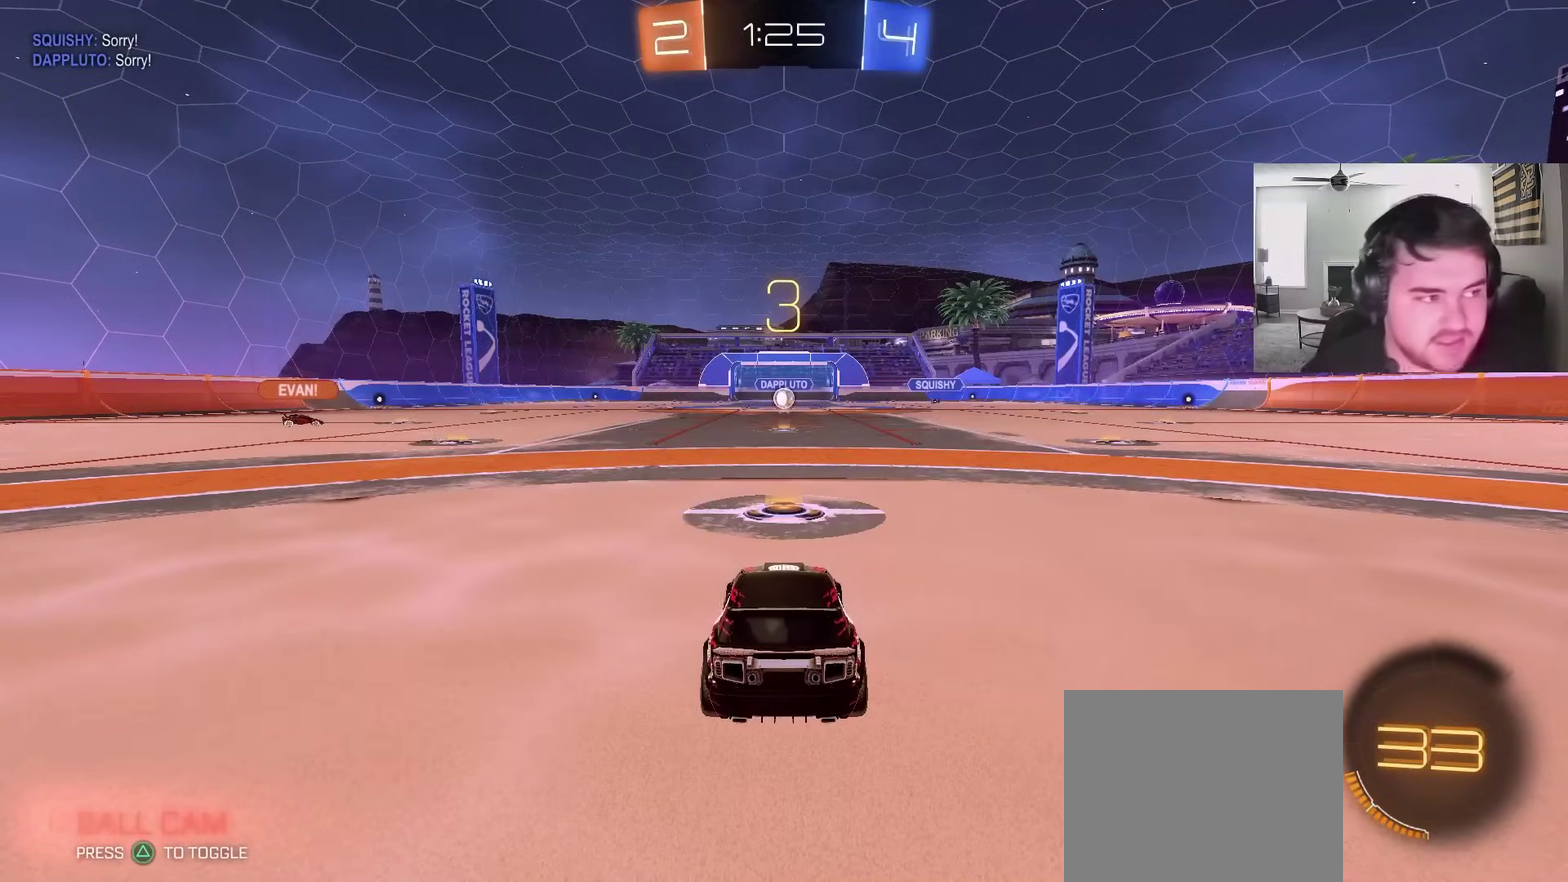
{"buttons": ["R2"], "left_stick": "center", "right_stick": "center", "events": [[133, "R2", "down"]]}
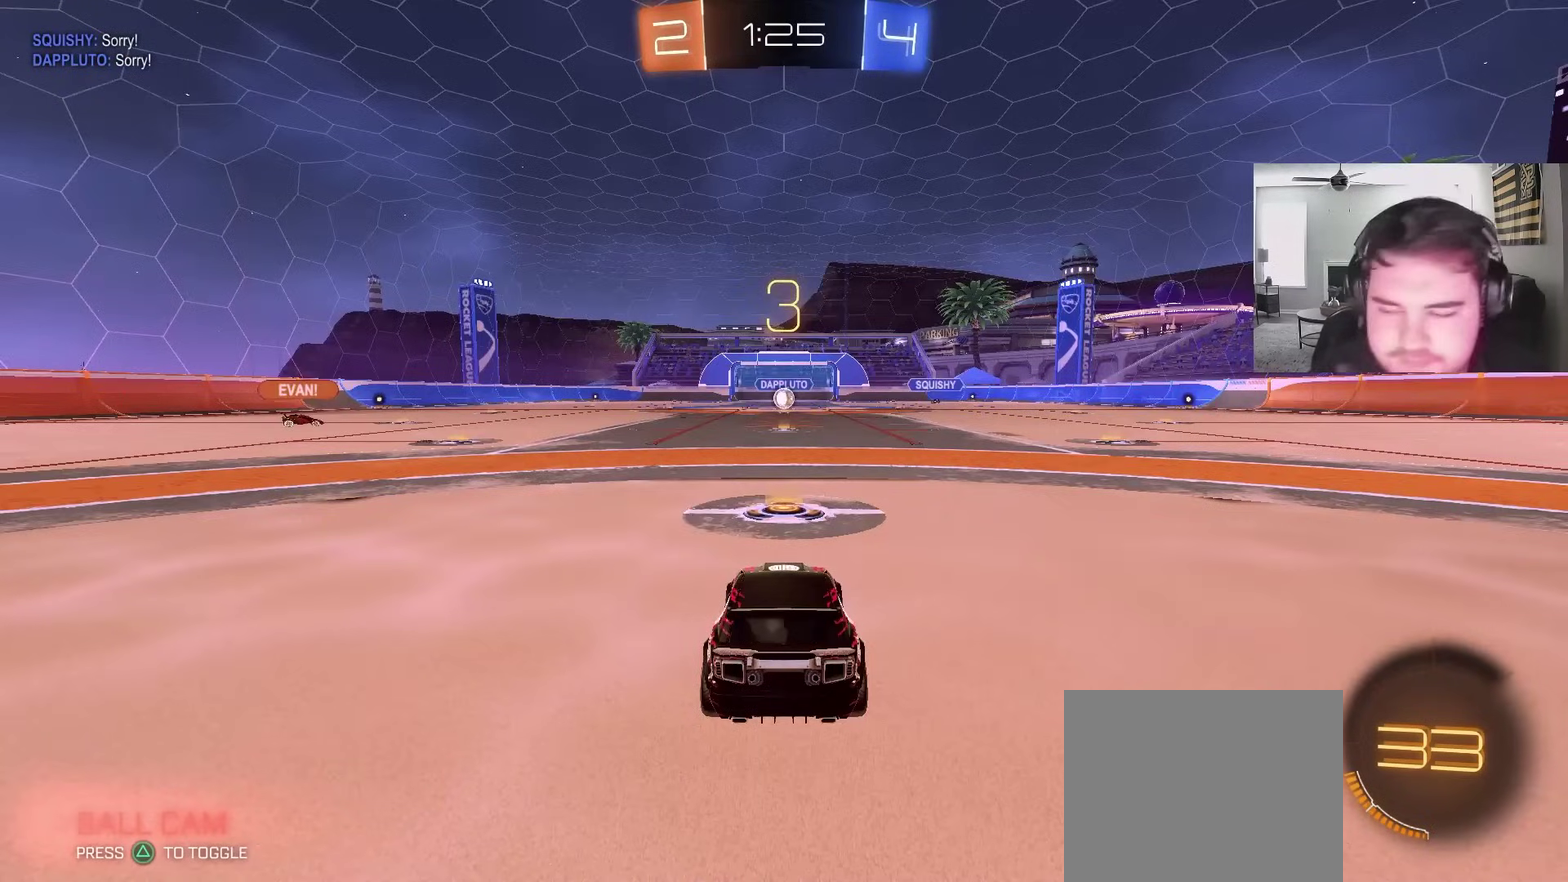
{"buttons": ["TRIANGLE", "R2"], "left_stick": "center", "right_stick": "center", "events": [[67, "R1", "down"], [117, "R1", "up"], [183, "left_stick", "up-left"], [217, "R1", "down"], [233, "SQUARE", "down"], [267, "R1", "up"], [300, "left_stick", "center"], [333, "R1", "down"], [333, "SQUARE", "up"], [450, "R1", "up"], [450, "TRIANGLE", "down"]]}
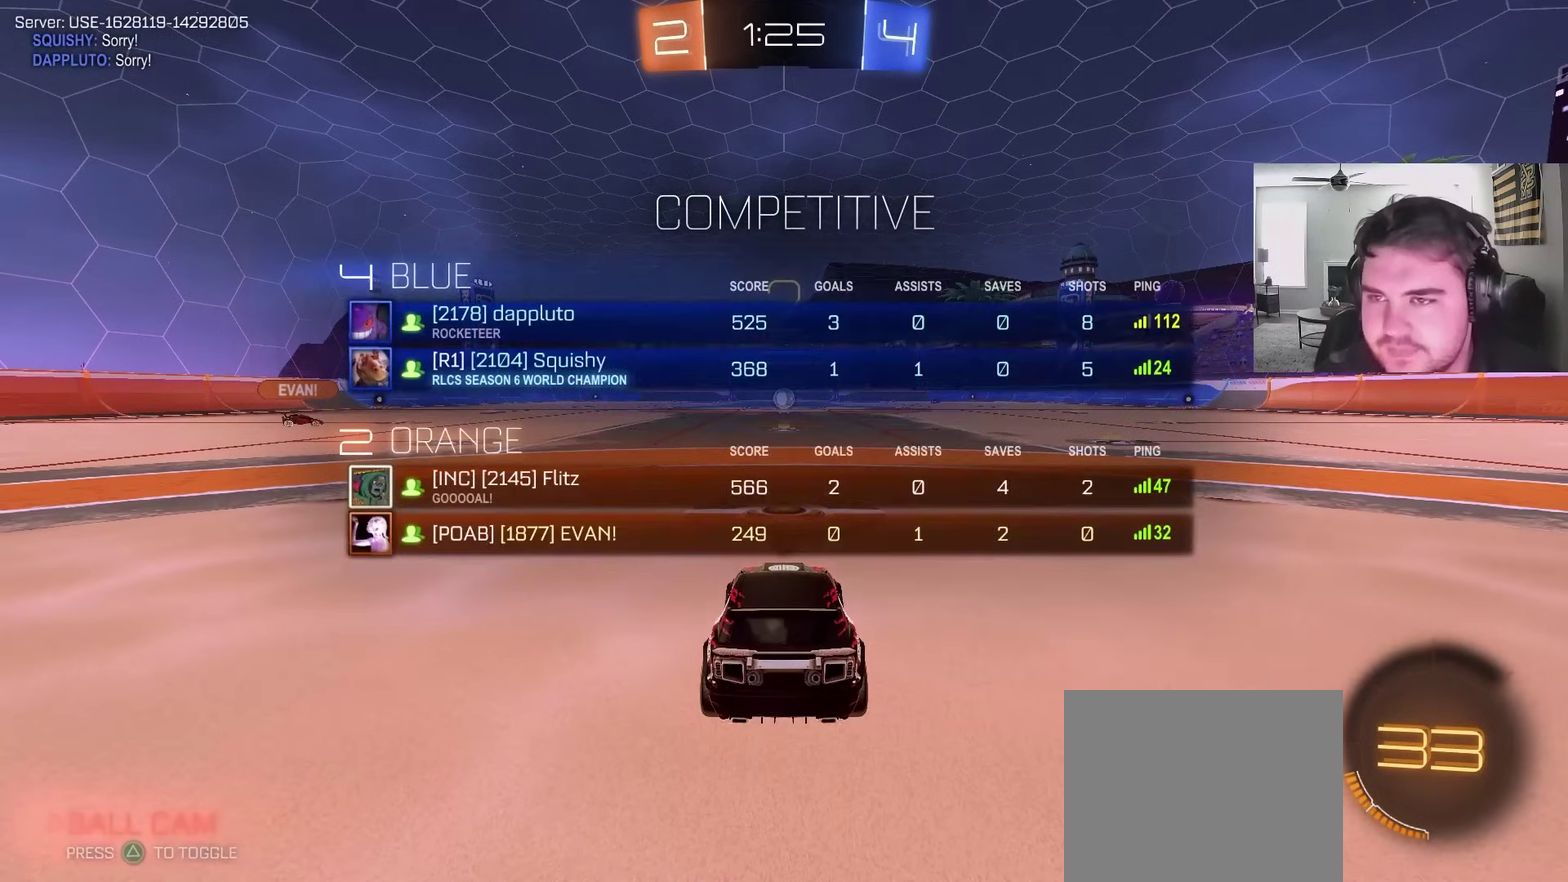
{"buttons": ["SQUARE", "R2"], "left_stick": "down", "right_stick": "center", "events": [[50, "TRIANGLE", "up"], [133, "TRIANGLE", "down"], [183, "left_stick", "up-left"], [200, "SQUARE", "down"], [217, "TRIANGLE", "up"], [367, "left_stick", "center"], [417, "left_stick", "down-right"], [500, "left_stick", "down"]]}
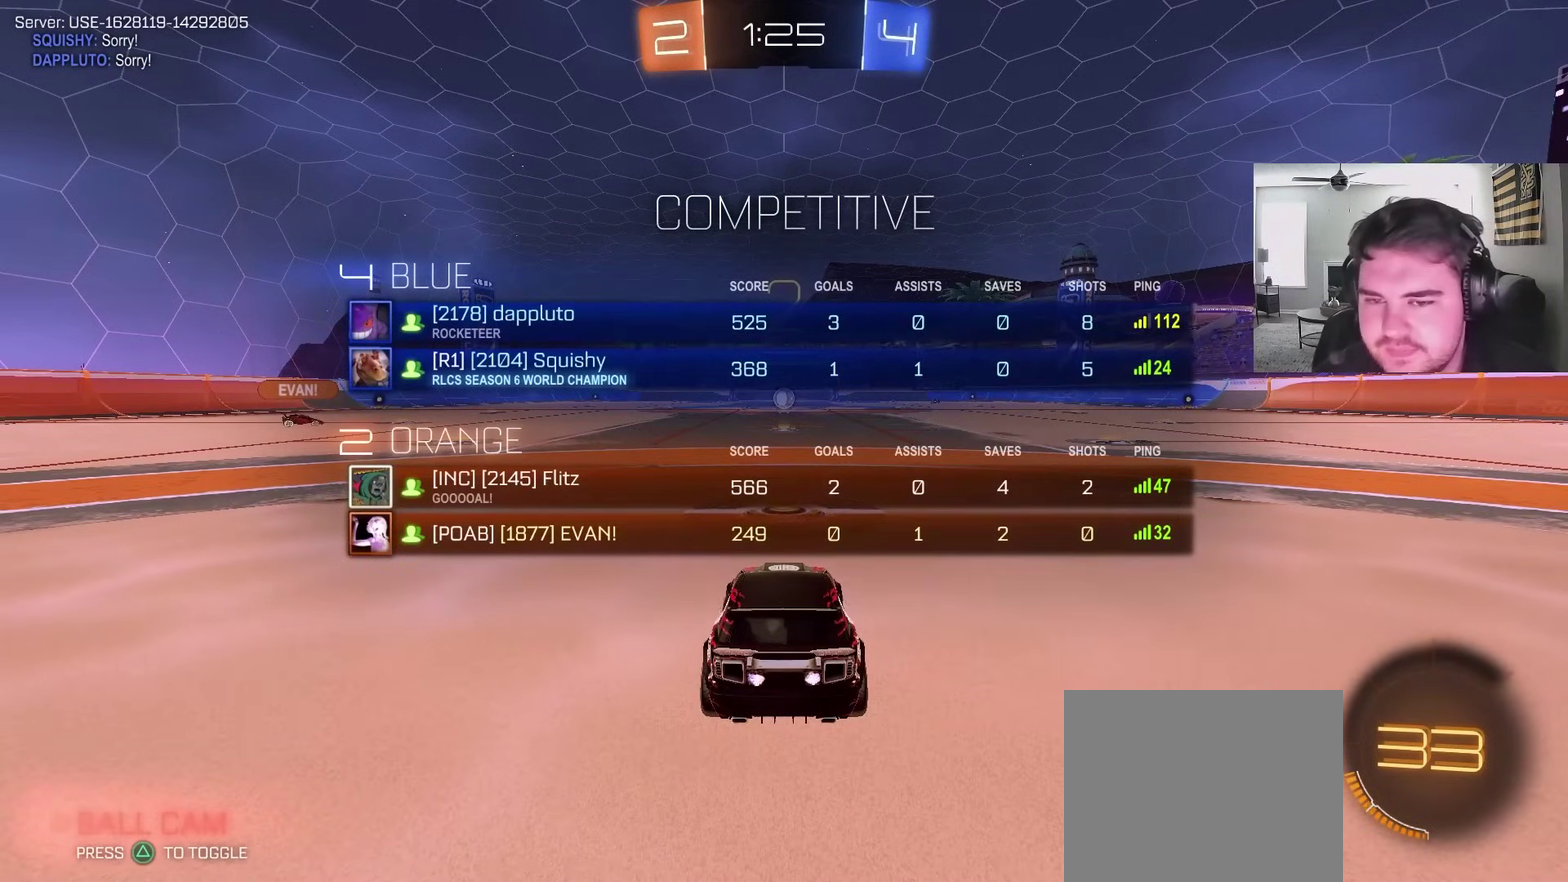
{"buttons": ["SQUARE", "R2"], "left_stick": "center", "right_stick": "center", "events": [[50, "left_stick", "down-left"], [167, "left_stick", "left"], [300, "left_stick", "right"], [467, "left_stick", "center"]]}
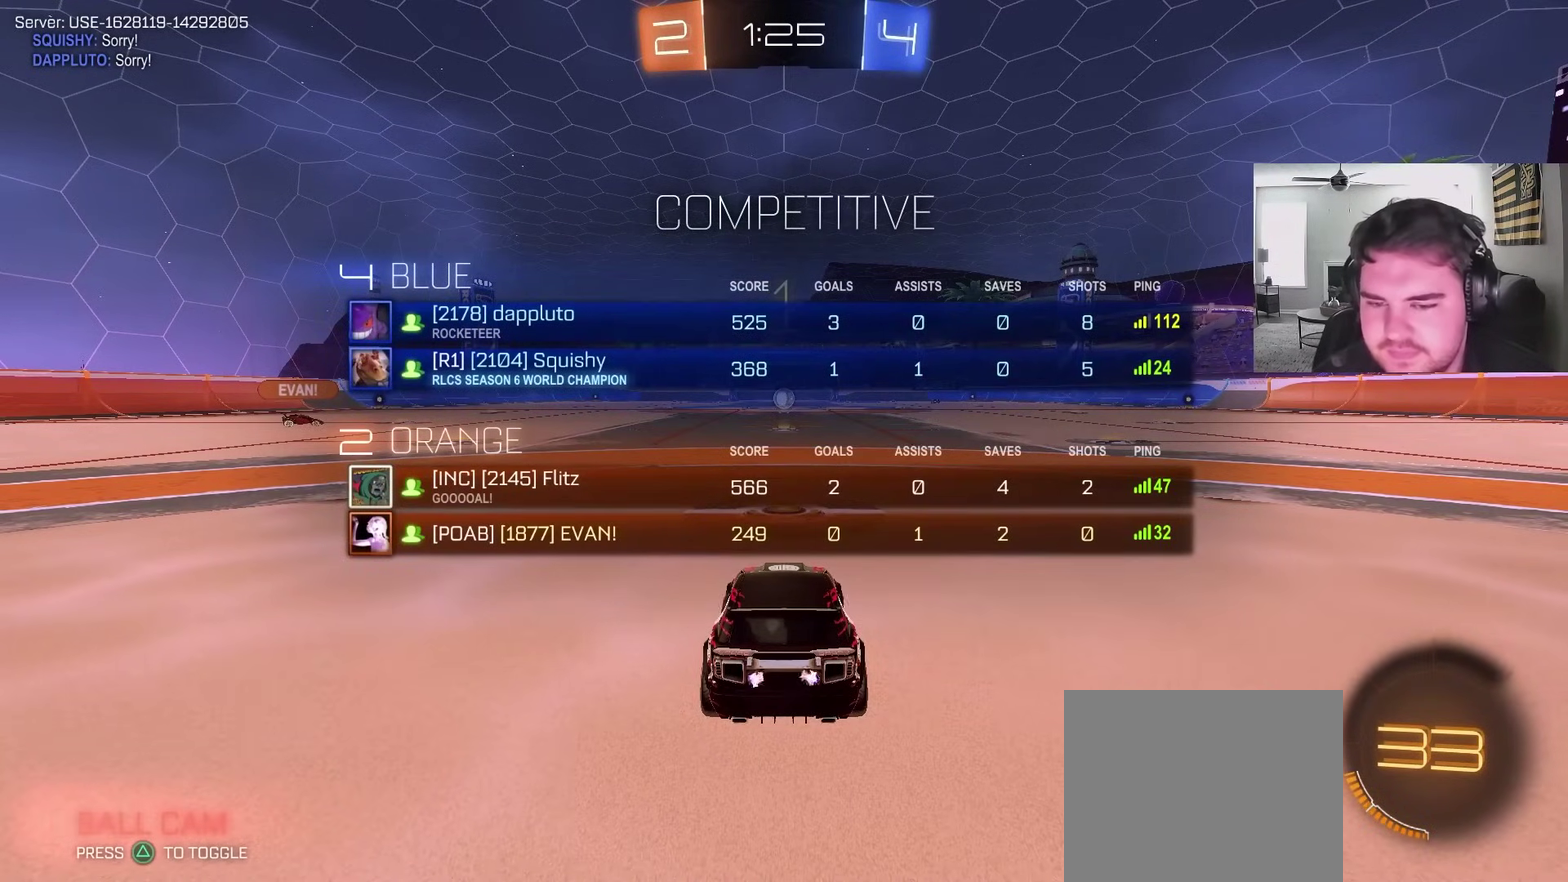
{"buttons": ["CIRCLE", "R2"], "left_stick": "center", "right_stick": "center", "events": [[183, "SQUARE", "up"], [433, "CIRCLE", "down"]]}